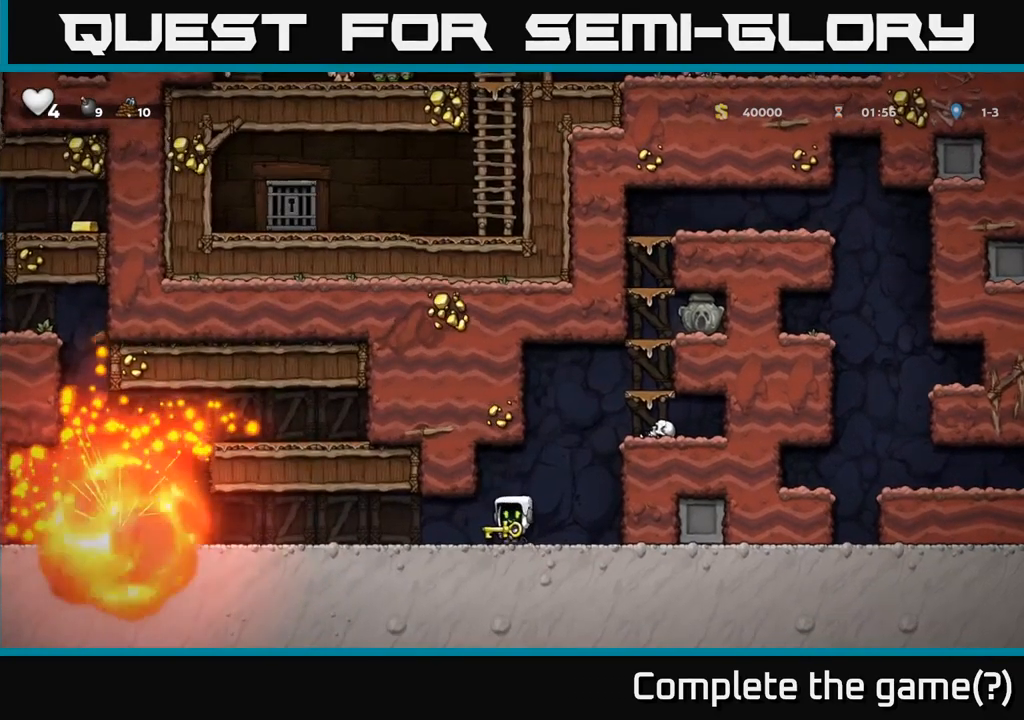
Gameplay with a controller (Xbox layout); each line is a JSON object with the inputs held at the frame after it (dt_ms = milliseconds from this image to that frame). "events" lists button and stick changes between this image and that frame as [ms after this image, input, new state], when the widget could be followed in between.
{"dt_ms": 500, "buttons": [], "left_stick": "center", "right_stick": "center", "events": []}
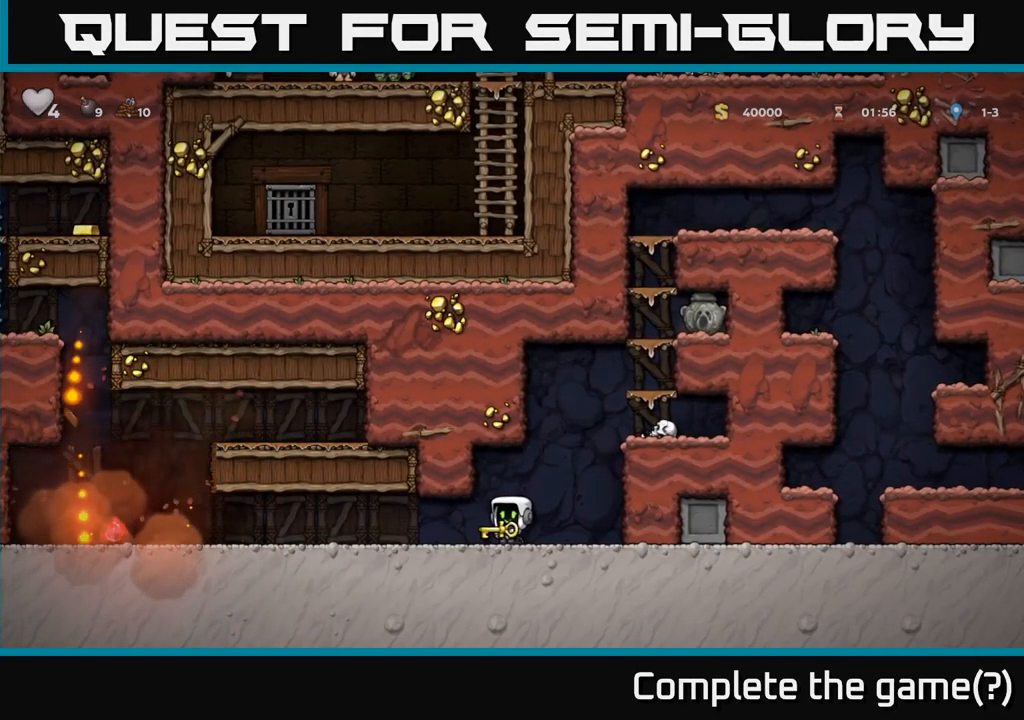
{"dt_ms": 500, "buttons": [], "left_stick": "center", "right_stick": "center", "events": []}
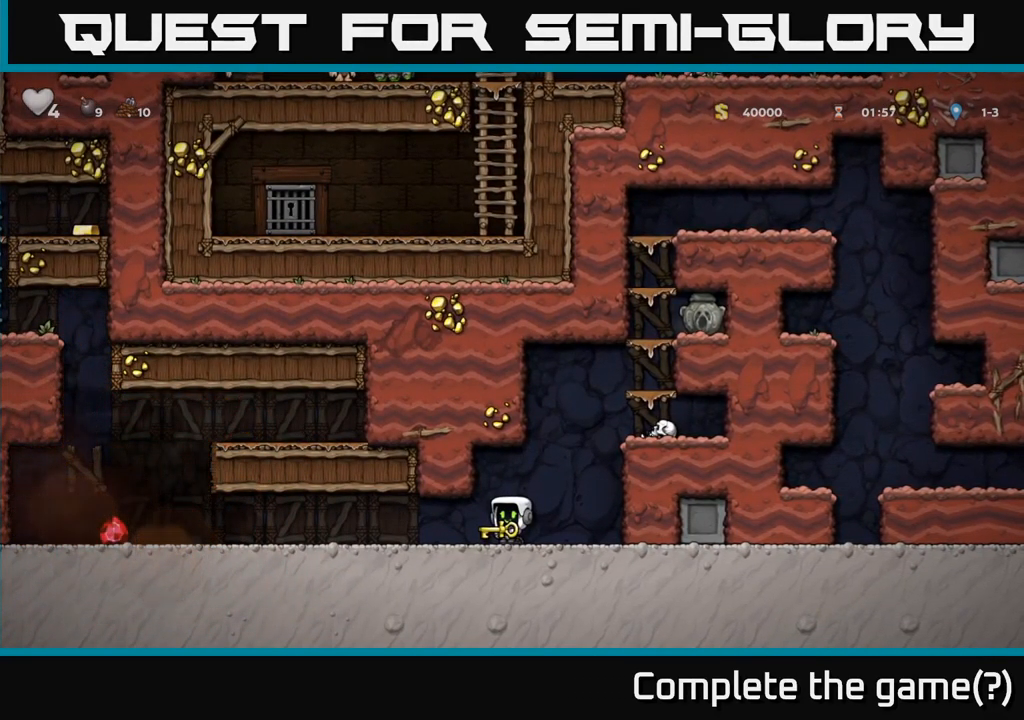
{"dt_ms": 500, "buttons": [], "left_stick": "left", "right_stick": "center", "events": [[67, "left_stick", "down-right"], [117, "left_stick", "down"], [500, "left_stick", "left"]]}
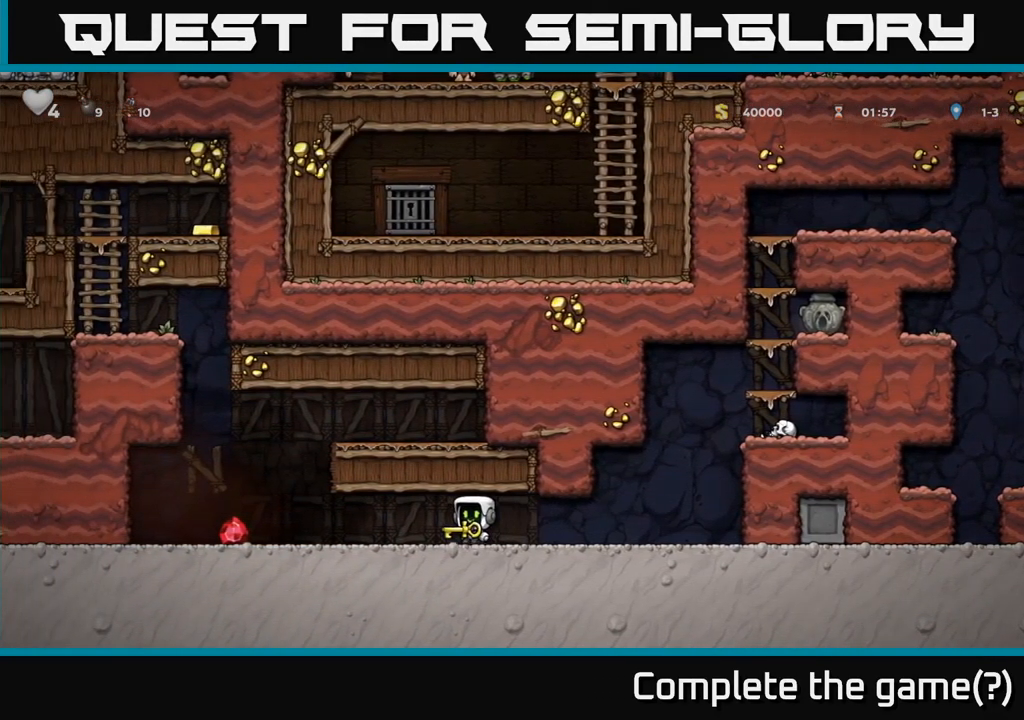
{"dt_ms": 500, "buttons": [], "left_stick": "left", "right_stick": "center", "events": []}
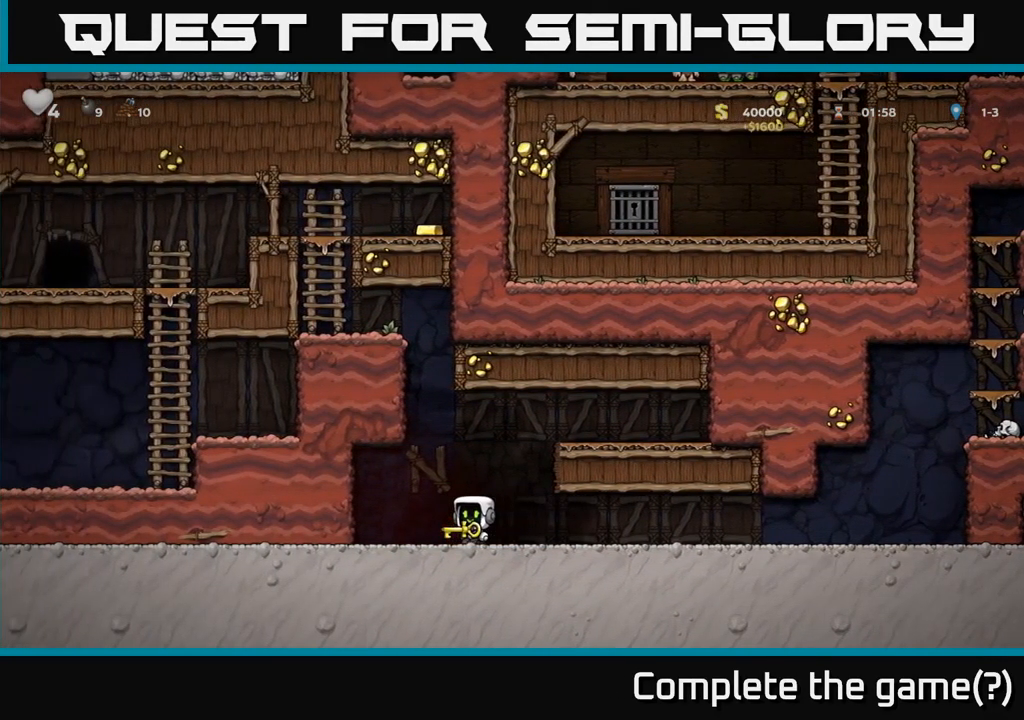
{"dt_ms": 500, "buttons": [], "left_stick": "right", "right_stick": "center", "events": [[50, "left_stick", "center"], [183, "left_stick", "right"]]}
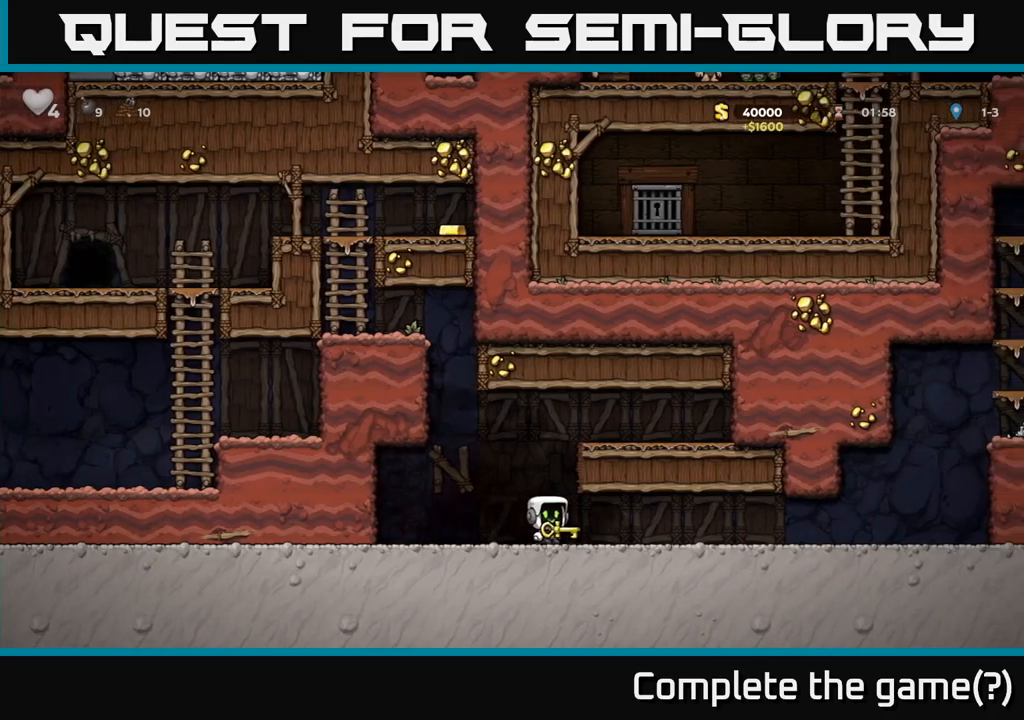
{"dt_ms": 500, "buttons": [], "left_stick": "right", "right_stick": "center", "events": []}
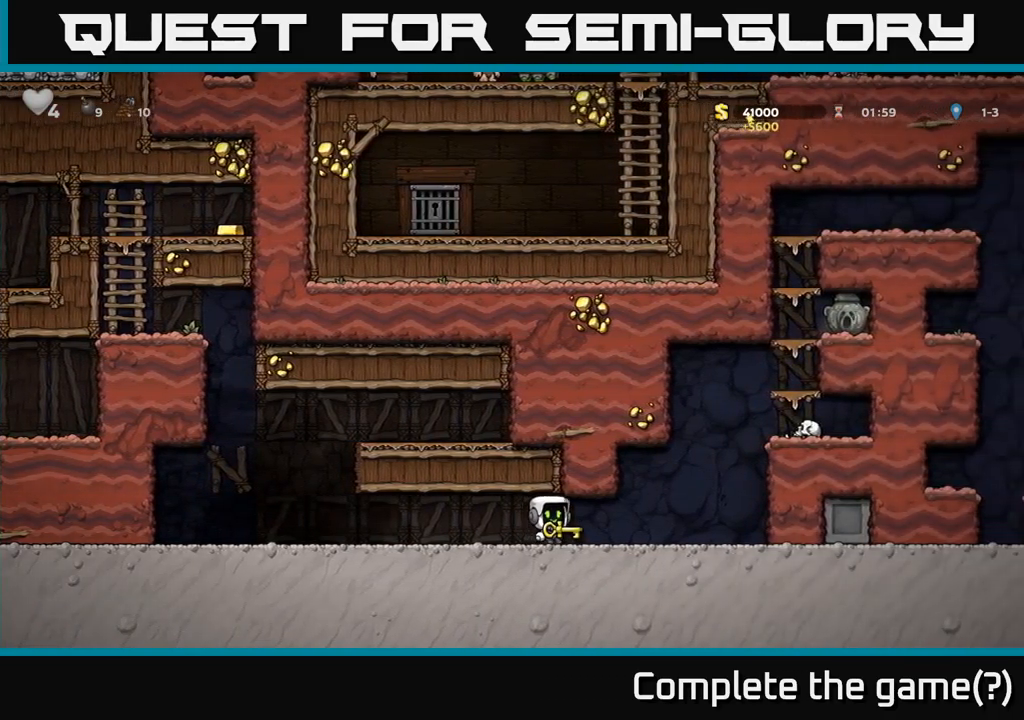
{"dt_ms": 500, "buttons": ["A"], "left_stick": "right", "right_stick": "center", "events": [[67, "left_stick", "down"], [117, "X", "down"], [184, "X", "up"], [217, "left_stick", "right"], [434, "A", "down"]]}
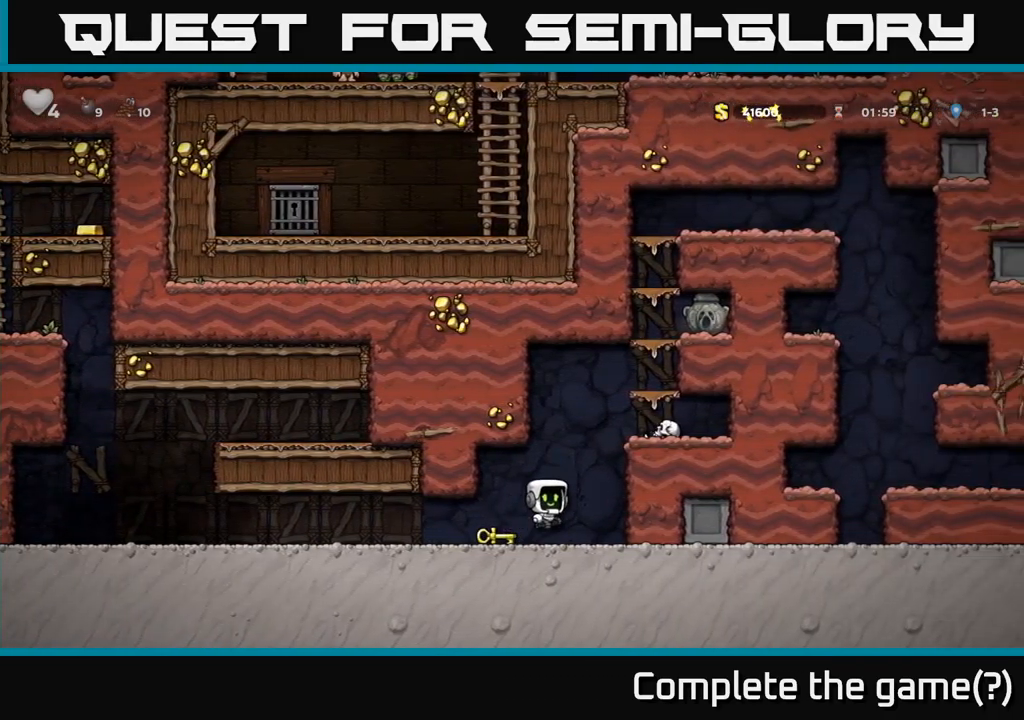
{"dt_ms": 500, "buttons": [], "left_stick": "center", "right_stick": "center", "events": [[117, "A", "up"], [267, "A", "down"], [367, "A", "up"], [450, "left_stick", "center"]]}
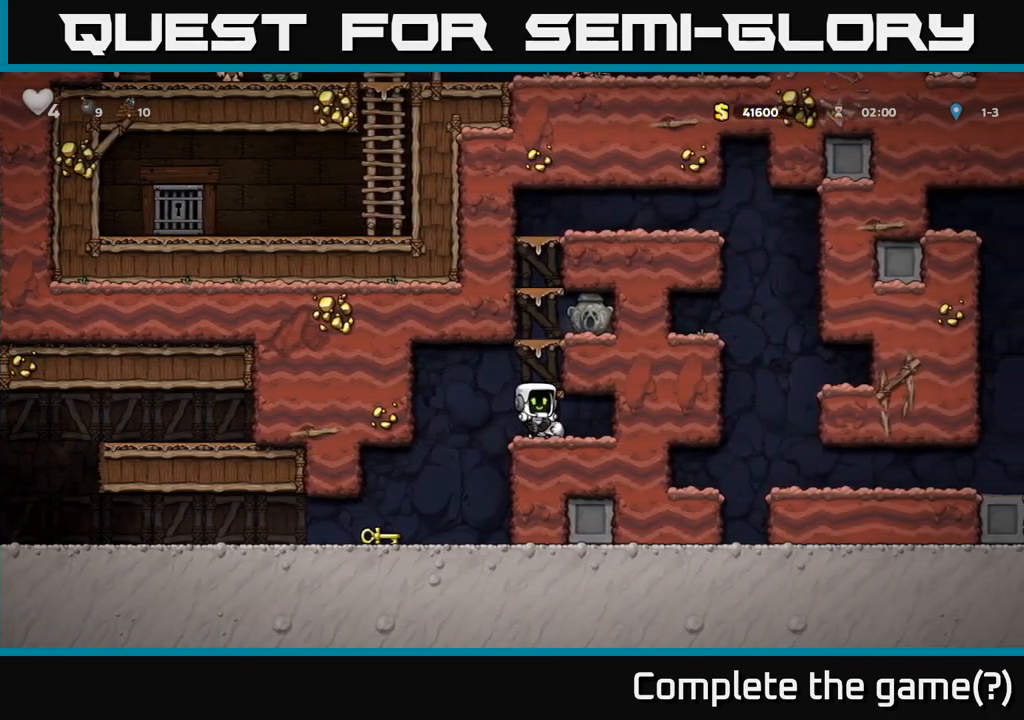
{"dt_ms": 500, "buttons": [], "left_stick": "center", "right_stick": "center", "events": [[184, "A", "down"], [334, "left_stick", "left"], [384, "A", "up"], [417, "left_stick", "center"]]}
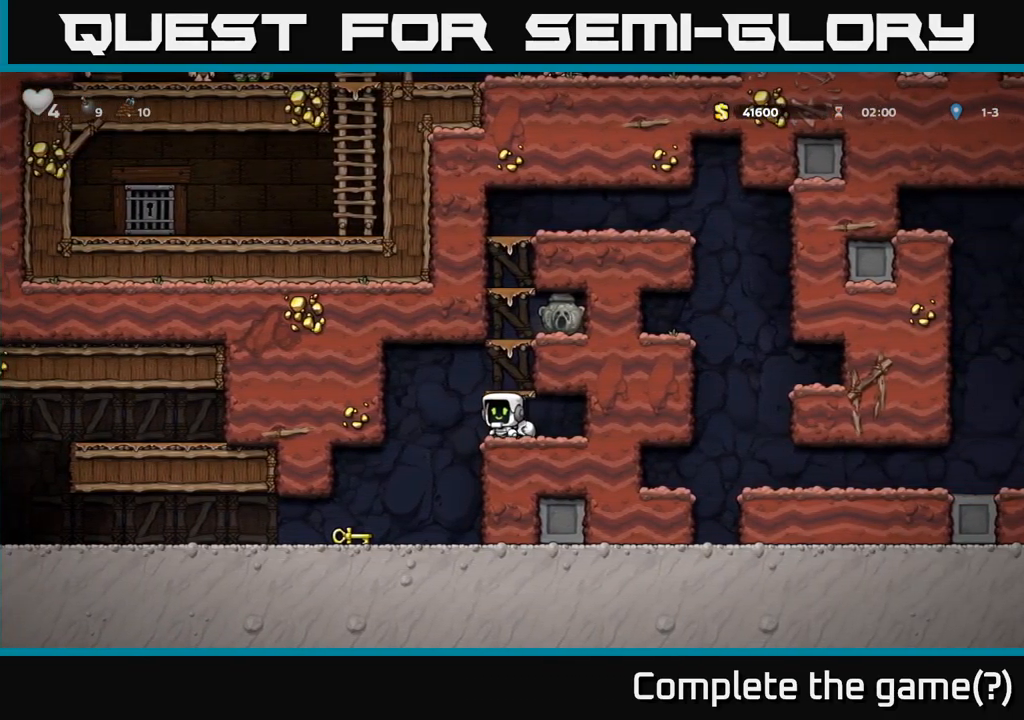
{"dt_ms": 500, "buttons": ["A"], "left_stick": "center", "right_stick": "center", "events": [[150, "A", "down"], [217, "left_stick", "right"], [300, "A", "up"], [300, "left_stick", "center"], [484, "A", "down"]]}
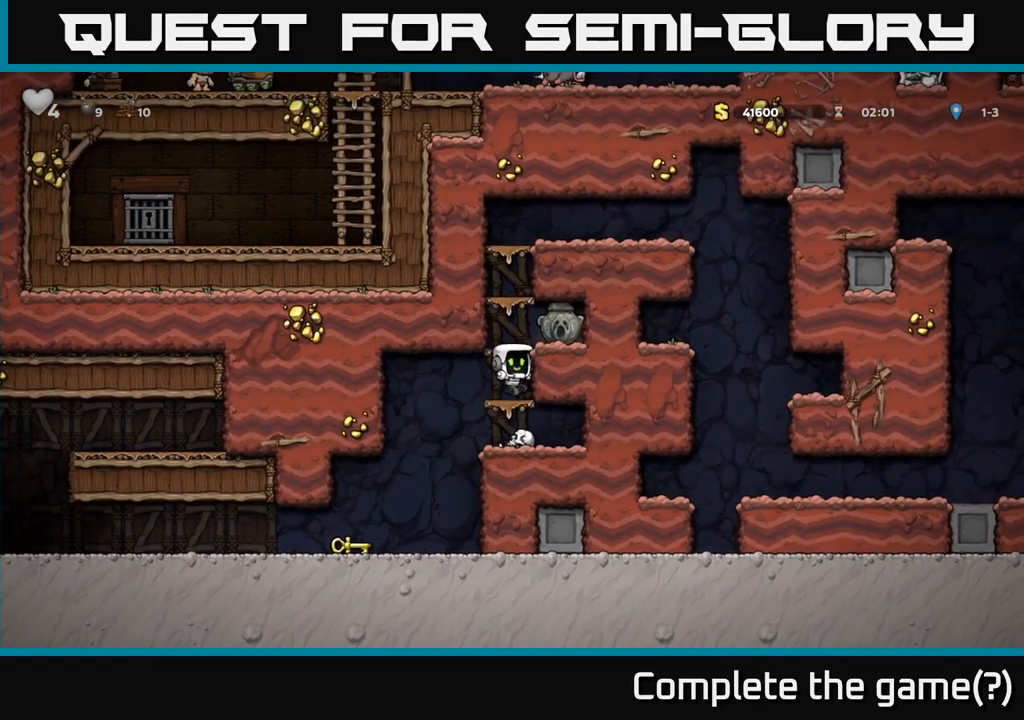
{"dt_ms": 500, "buttons": ["A"], "left_stick": "center", "right_stick": "center", "events": [[167, "A", "up"], [367, "A", "down"]]}
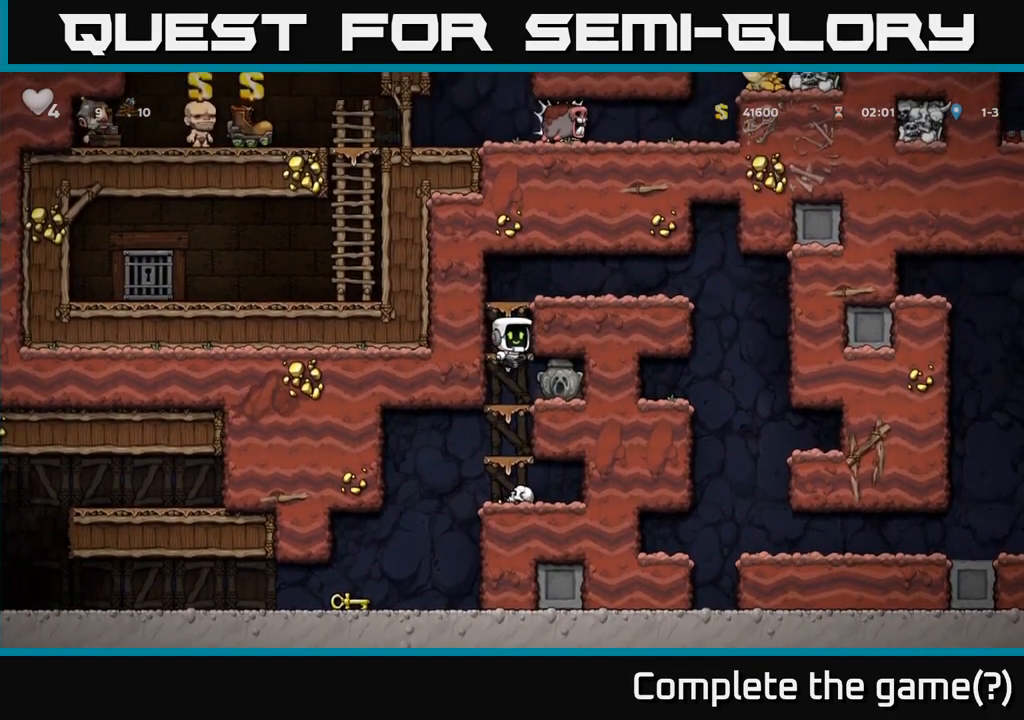
{"dt_ms": 500, "buttons": [], "left_stick": "right", "right_stick": "center", "events": [[50, "A", "up"], [234, "A", "down"], [384, "left_stick", "right"], [417, "A", "up"]]}
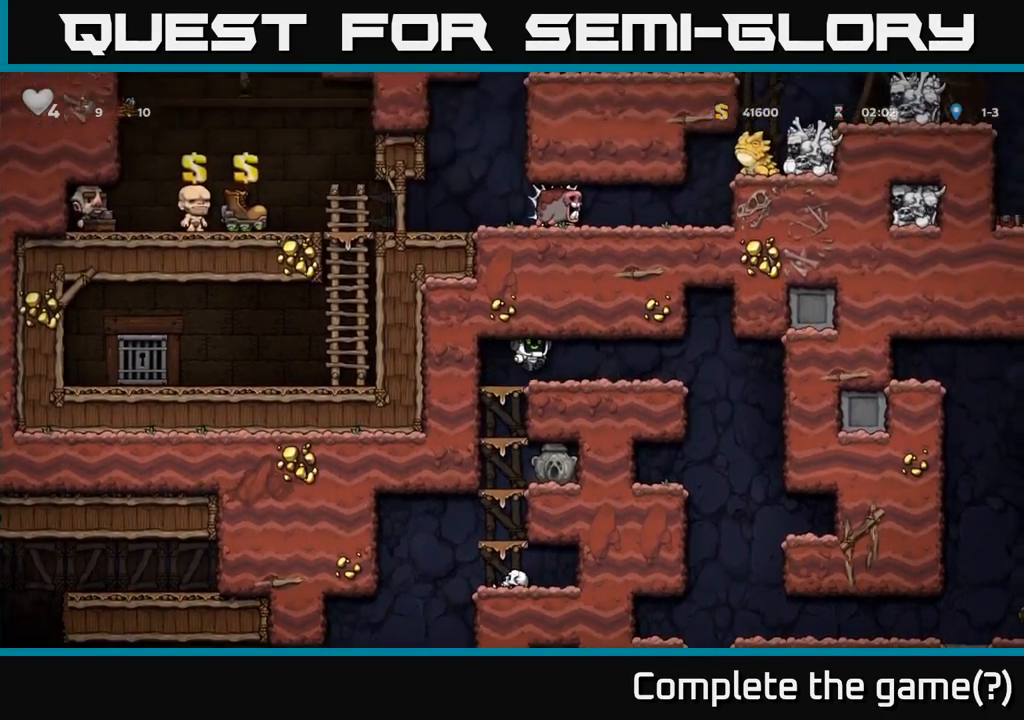
{"dt_ms": 500, "buttons": [], "left_stick": "up-right", "right_stick": "center", "events": [[467, "left_stick", "up-right"]]}
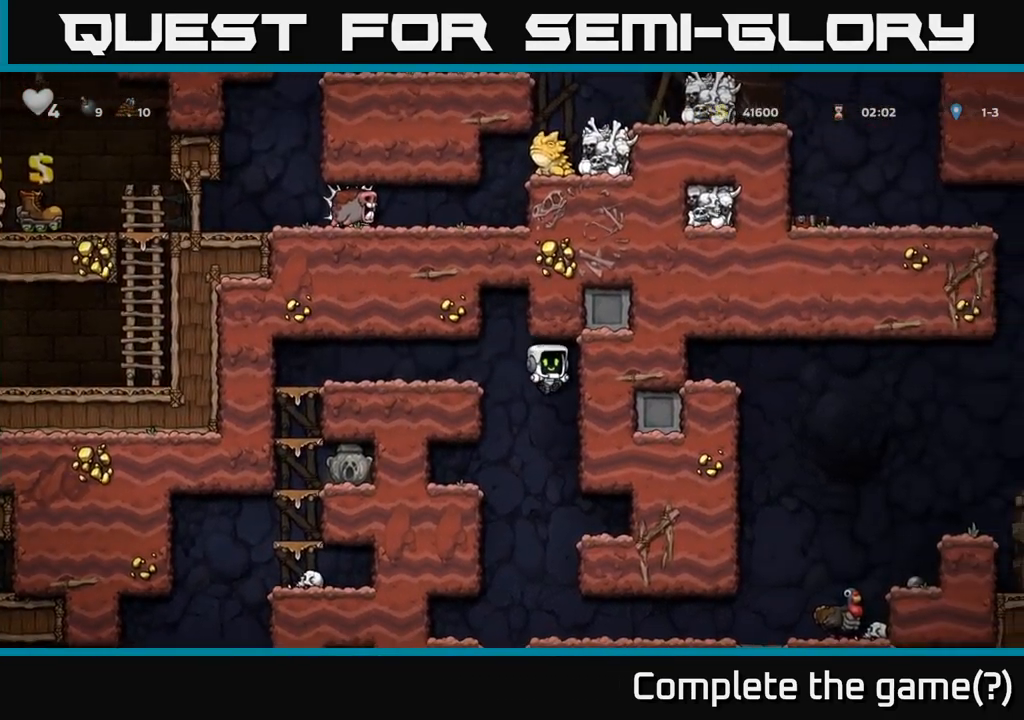
{"dt_ms": 500, "buttons": [], "left_stick": "right", "right_stick": "center", "events": [[67, "left_stick", "center"], [384, "left_stick", "right"]]}
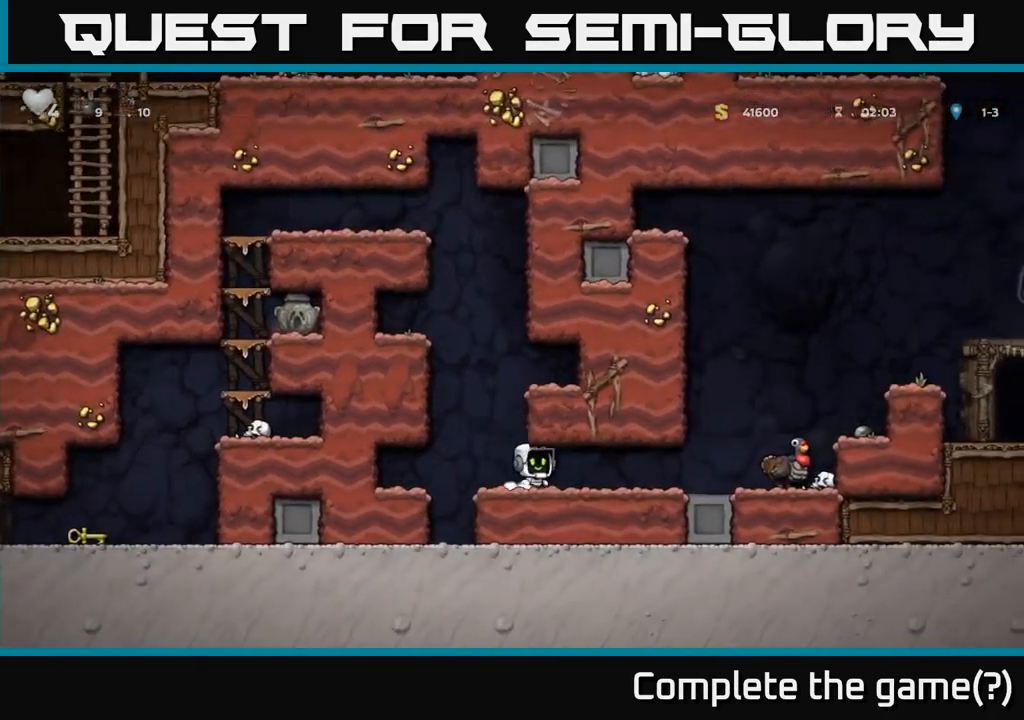
{"dt_ms": 484, "buttons": [], "left_stick": "center", "right_stick": "center", "events": [[367, "A", "down"], [450, "A", "up"], [467, "left_stick", "center"]]}
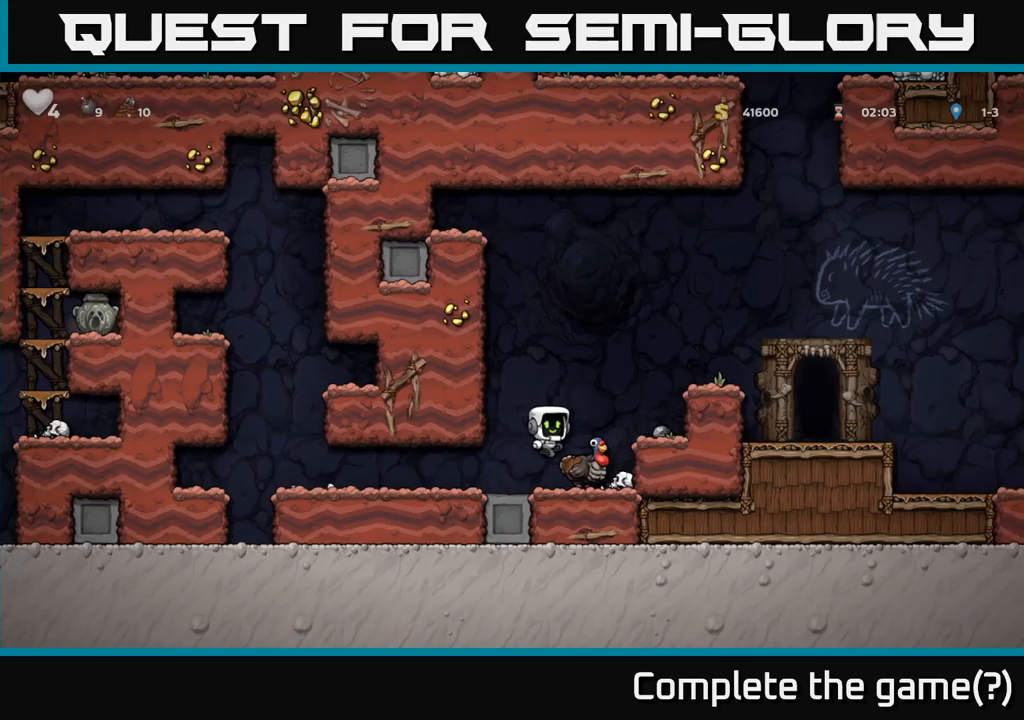
{"dt_ms": 500, "buttons": [], "left_stick": "left", "right_stick": "center", "events": [[433, "left_stick", "left"]]}
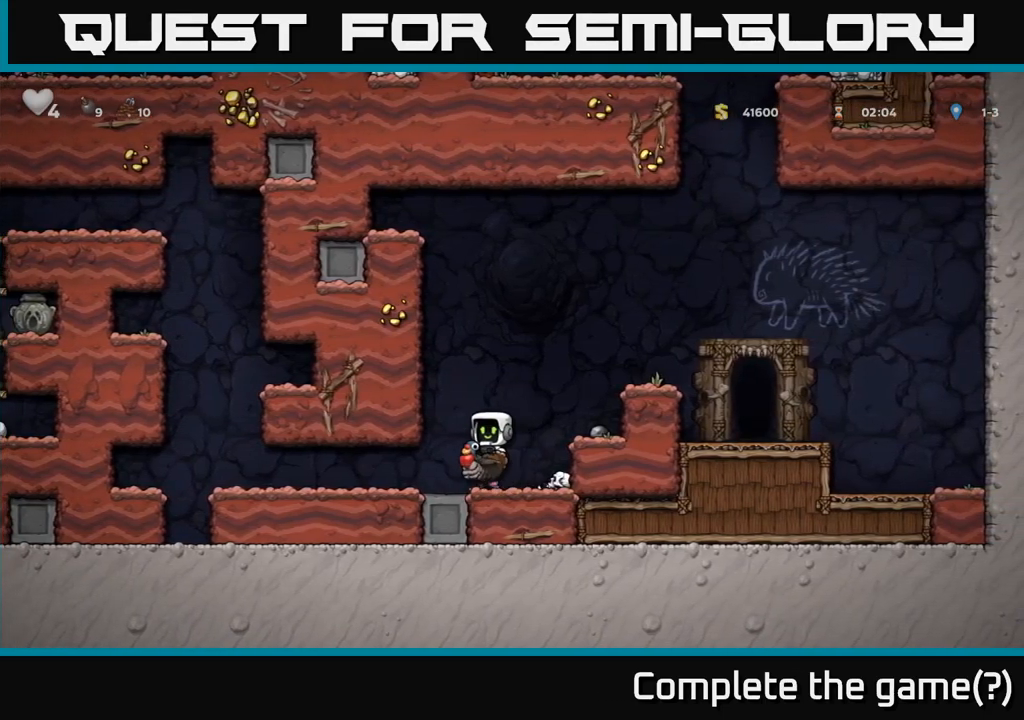
{"dt_ms": 500, "buttons": [], "left_stick": "left", "right_stick": "center", "events": []}
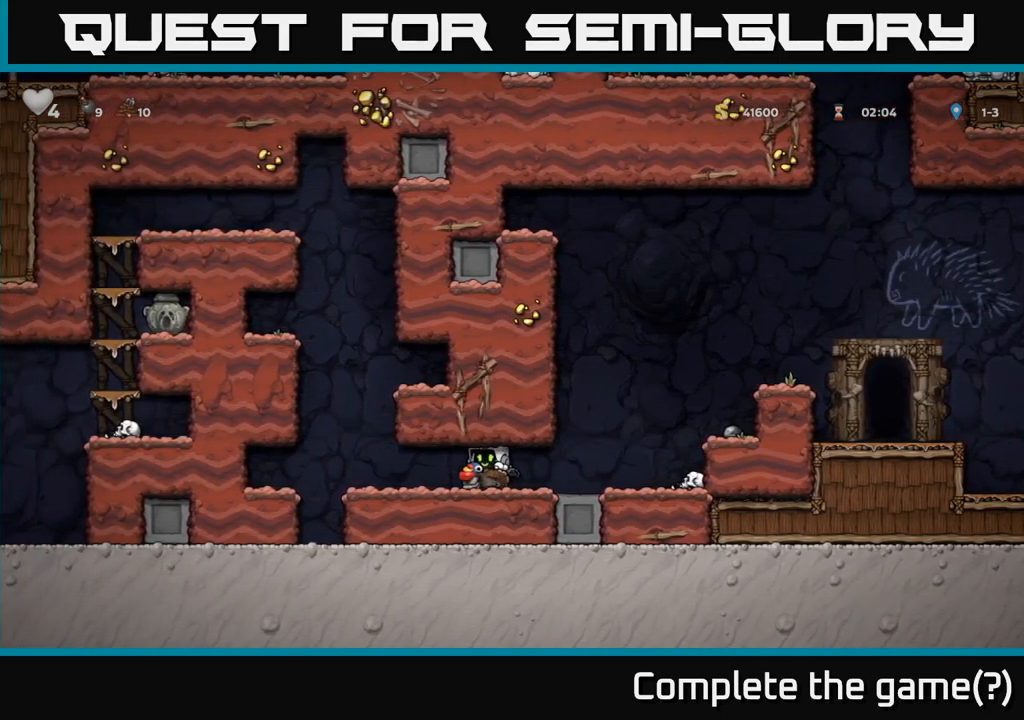
{"dt_ms": 500, "buttons": [], "left_stick": "left", "right_stick": "center", "events": []}
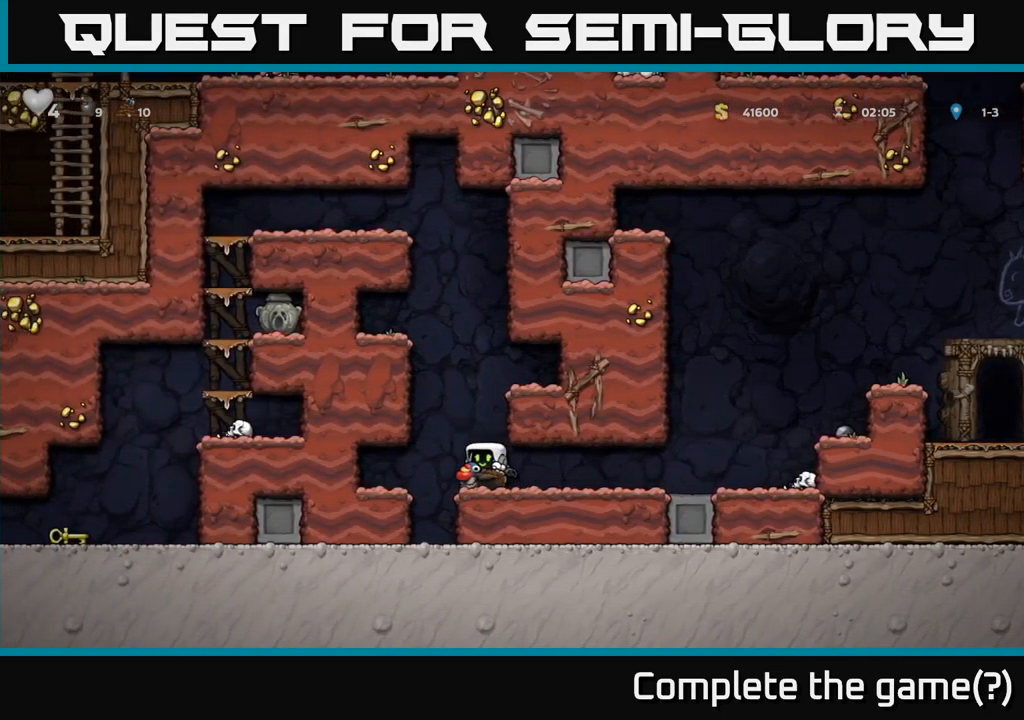
{"dt_ms": 500, "buttons": ["A"], "left_stick": "left", "right_stick": "center", "events": [[17, "A", "down"], [100, "left_stick", "center"], [300, "A", "up"], [350, "left_stick", "left"], [367, "A", "down"]]}
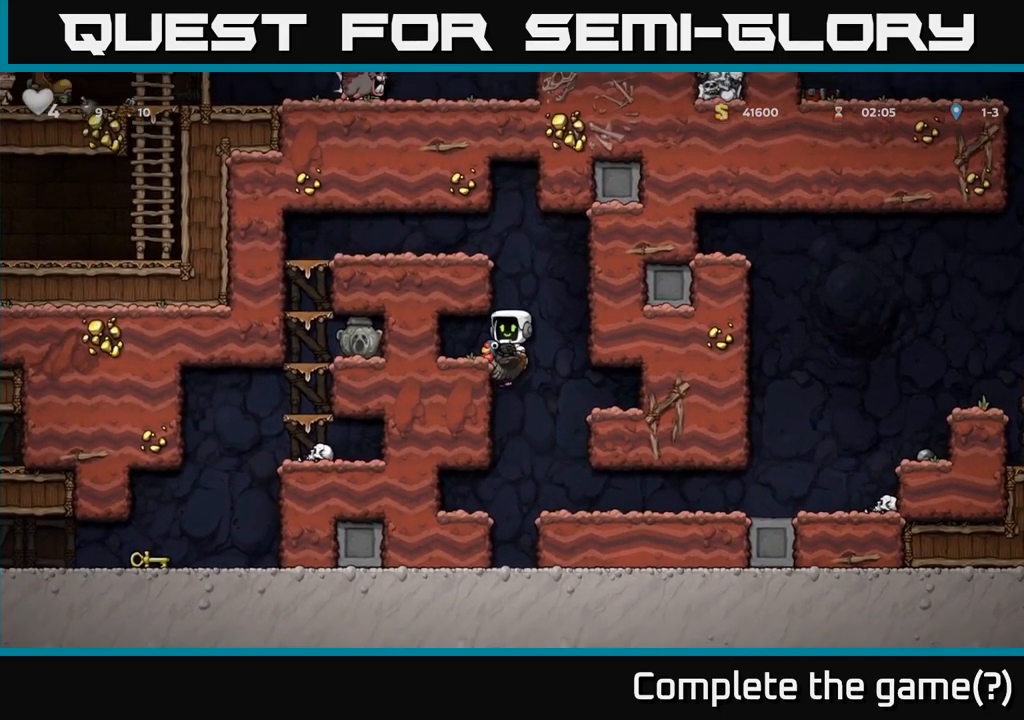
{"dt_ms": 500, "buttons": ["A"], "left_stick": "right", "right_stick": "center", "events": [[50, "A", "up"], [233, "left_stick", "right"], [417, "A", "down"]]}
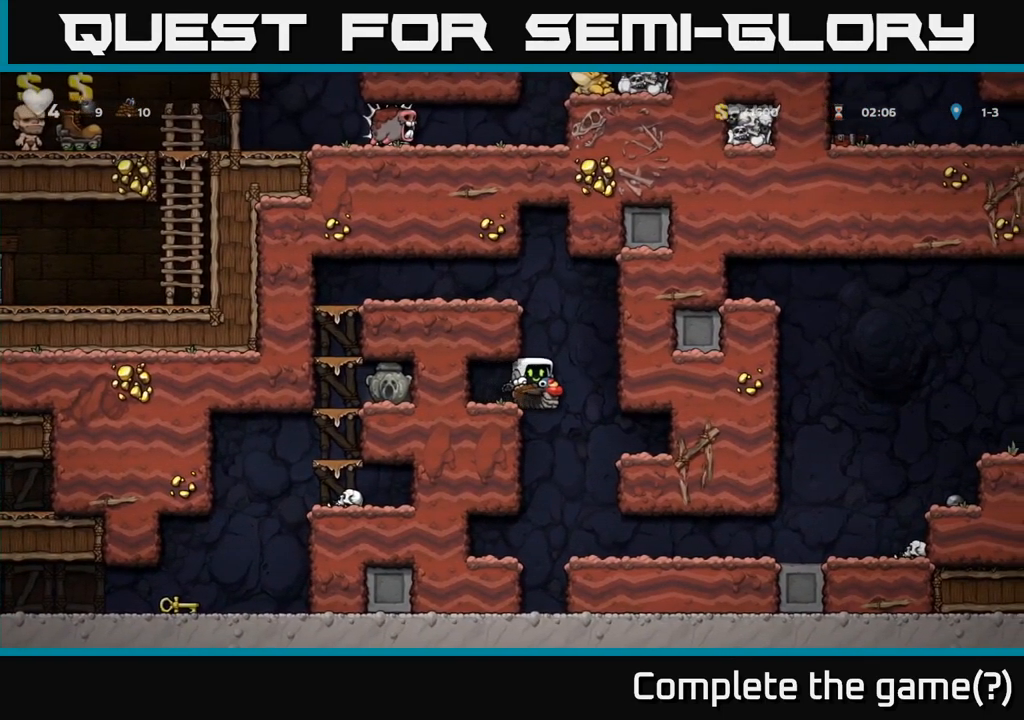
{"dt_ms": 500, "buttons": [], "left_stick": "up-right", "right_stick": "center", "events": [[83, "left_stick", "up"], [100, "A", "up"], [150, "A", "down"], [383, "A", "up"], [500, "left_stick", "up-right"]]}
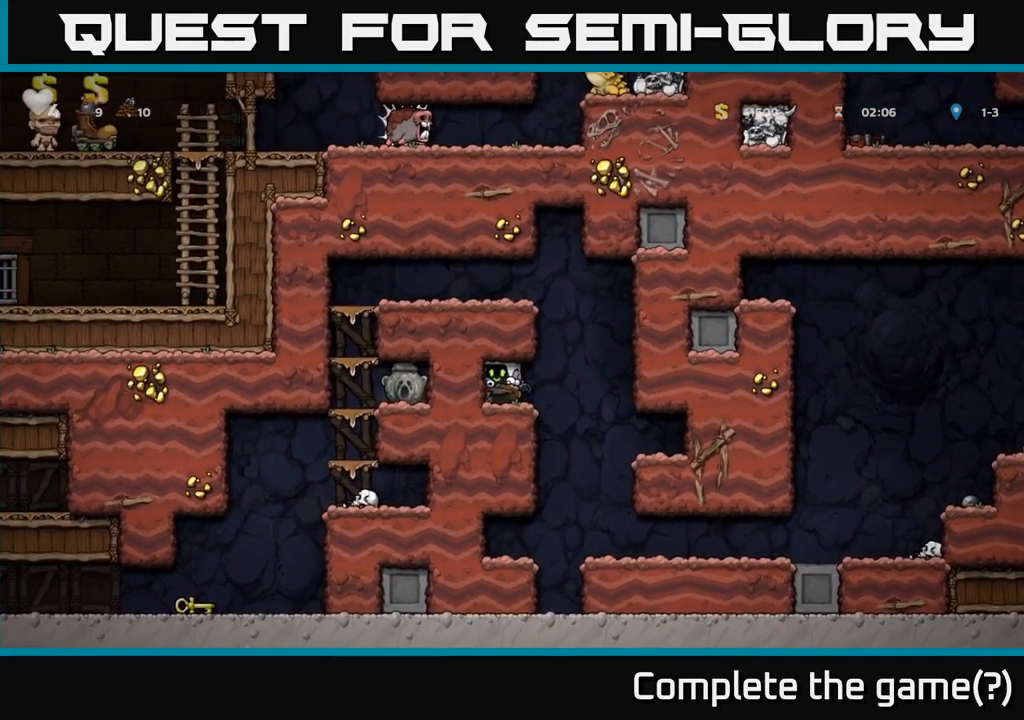
{"dt_ms": 500, "buttons": ["A"], "left_stick": "center", "right_stick": "center", "events": [[17, "left_stick", "up"], [67, "left_stick", "right"], [383, "A", "down"], [433, "left_stick", "center"]]}
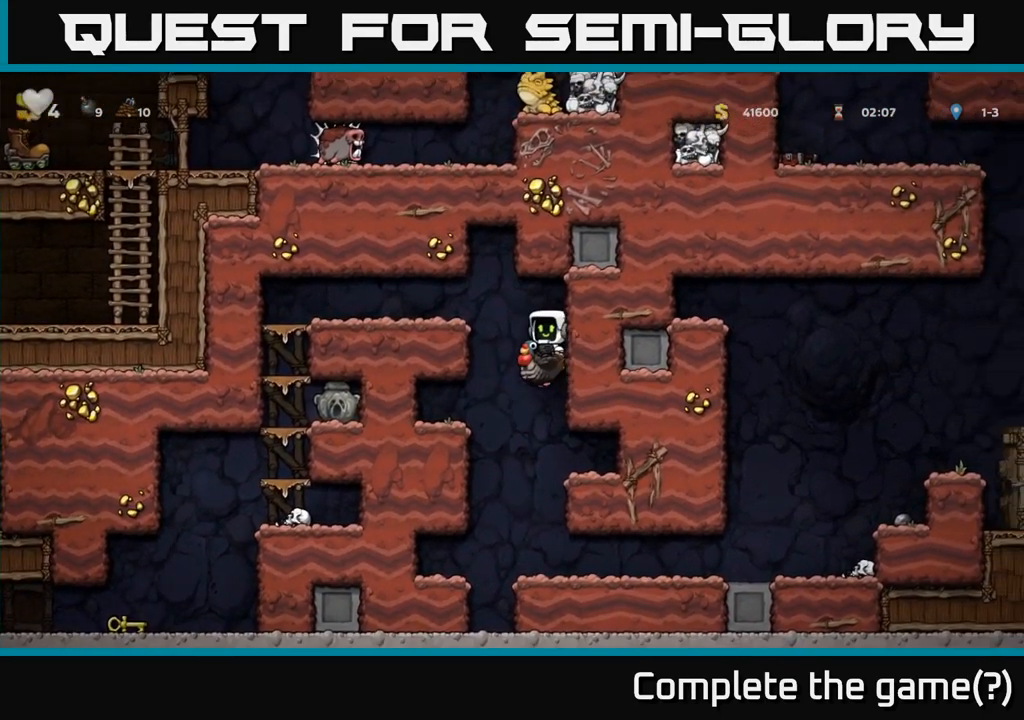
{"dt_ms": 1000, "buttons": [], "left_stick": "right", "right_stick": "center"}
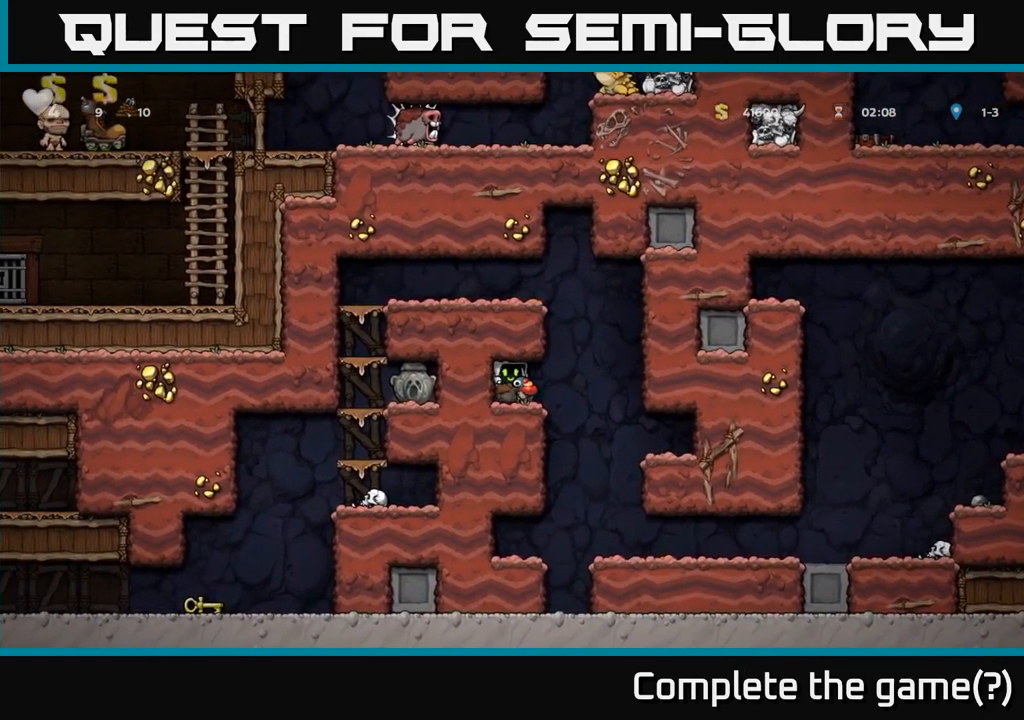
{"dt_ms": 500, "buttons": ["A"], "left_stick": "center", "right_stick": "center", "events": [[250, "A", "down"], [350, "left_stick", "center"], [417, "A", "up"], [483, "A", "down"]]}
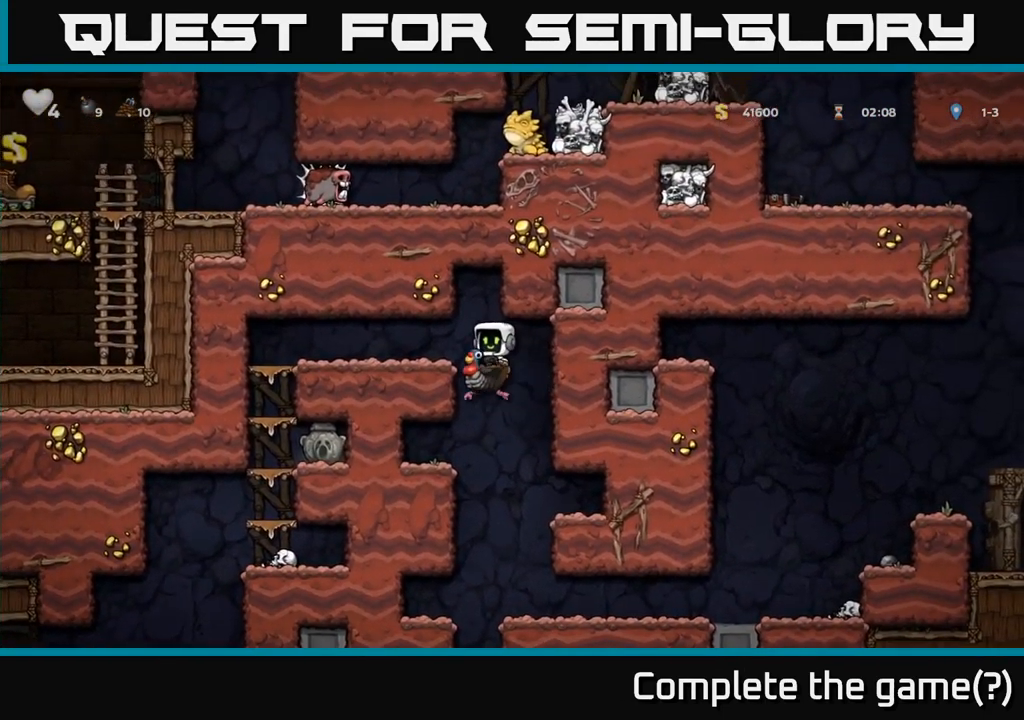
{"dt_ms": 516, "buttons": [], "left_stick": "center", "right_stick": "center"}
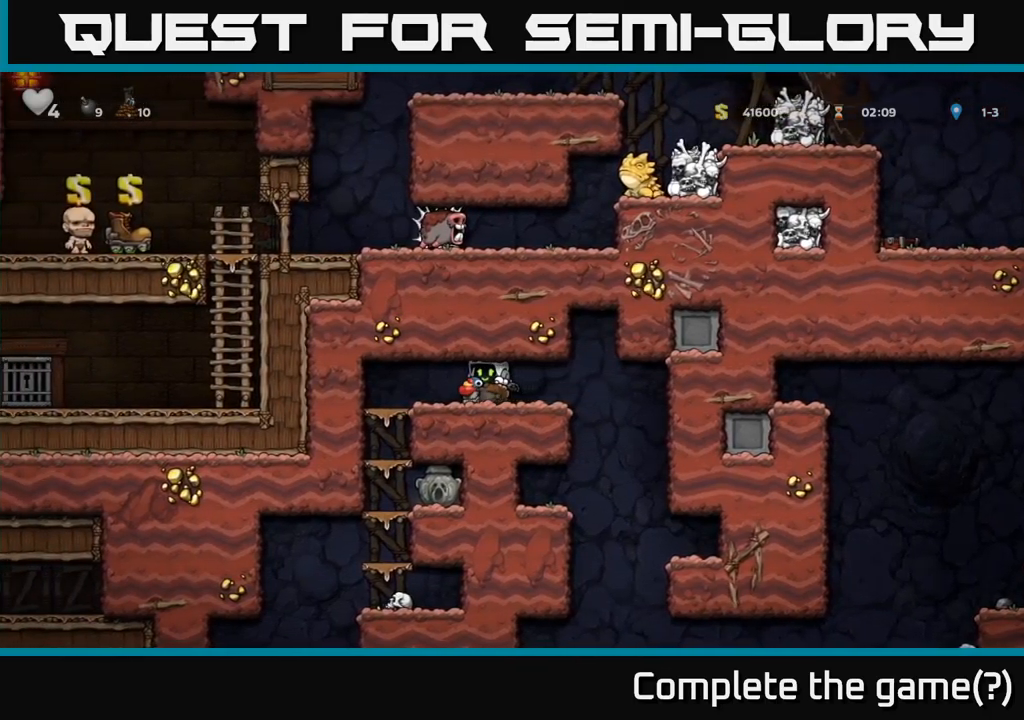
{"dt_ms": 500, "buttons": [], "left_stick": "down", "right_stick": "center", "events": [[367, "left_stick", "down"]]}
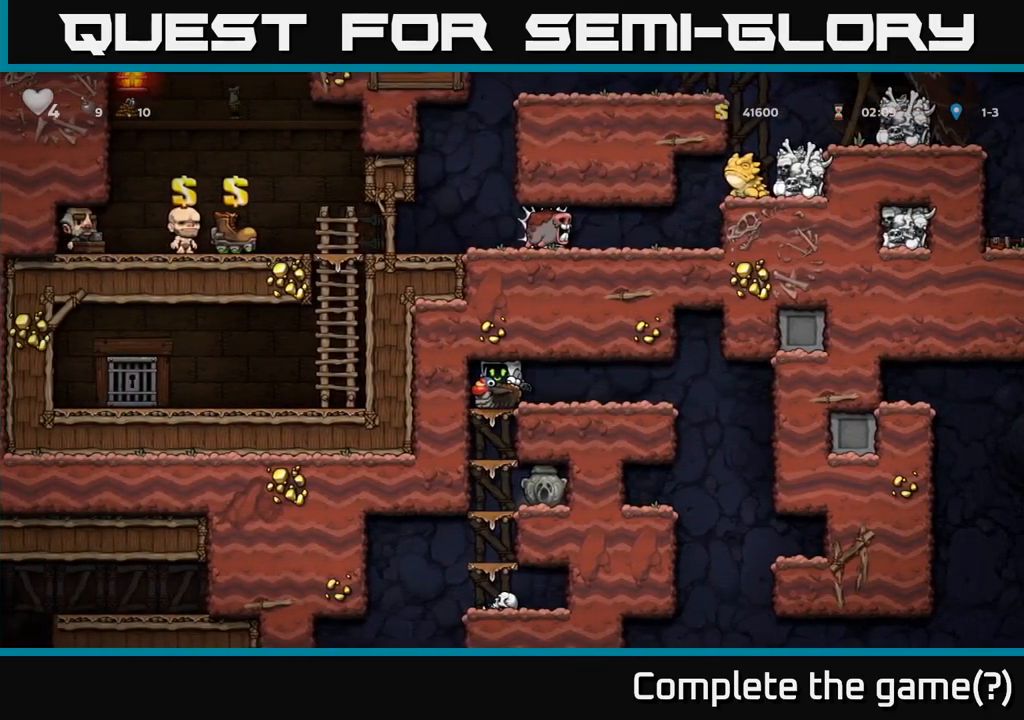
{"dt_ms": 500, "buttons": ["A"], "left_stick": "down", "right_stick": "center", "events": [[50, "A", "down"], [183, "A", "up"], [433, "A", "down"]]}